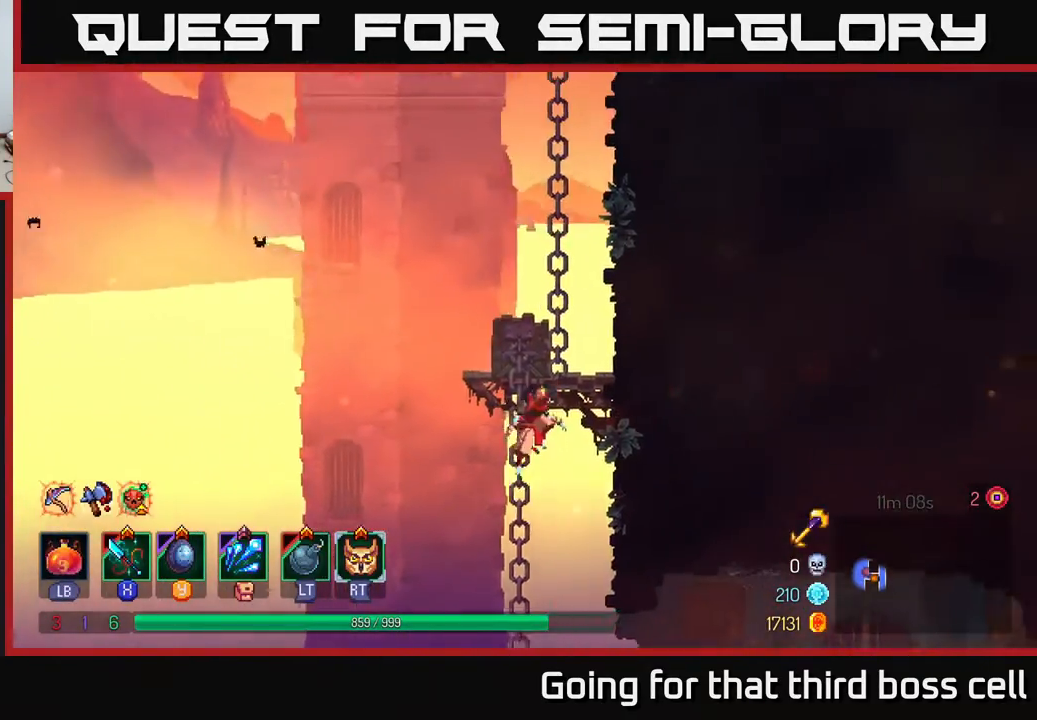
Gameplay with a controller (Xbox layout); each line is a JSON object with the inputs held at the frame after it. "events" lists button and stick changes between this image and that frame as [ms after this image, input, new state], when the widget could be followed in between.
{"buttons": ["A"], "left_stick": "up-right", "right_stick": "center", "events": [[100, "A", "up"], [367, "A", "down"]]}
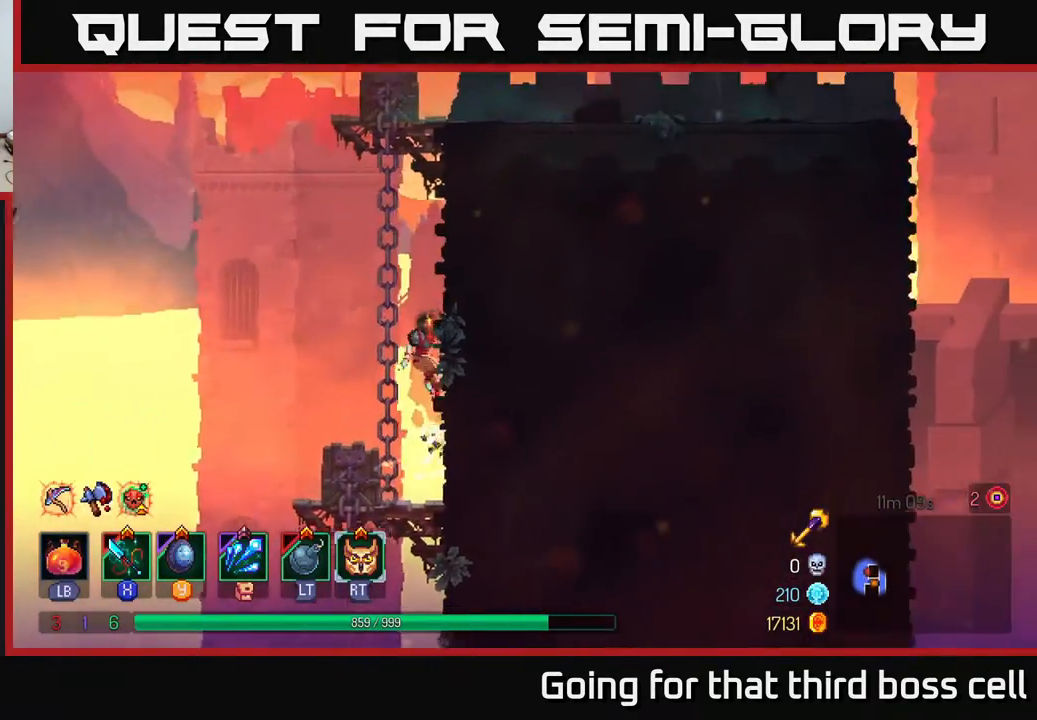
{"buttons": ["A"], "left_stick": "up-right", "right_stick": "center", "events": [[17, "A", "up"], [433, "A", "down"]]}
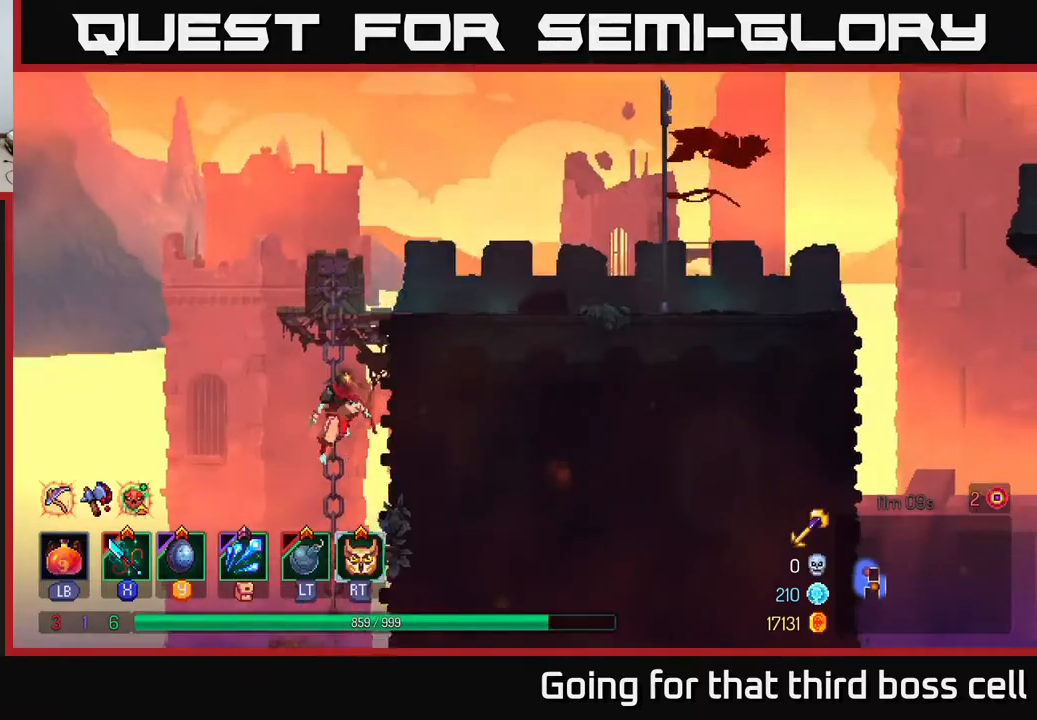
{"buttons": ["B"], "left_stick": "up-right", "right_stick": "center", "events": [[17, "A", "up"], [83, "A", "down"], [267, "A", "up"], [467, "B", "down"]]}
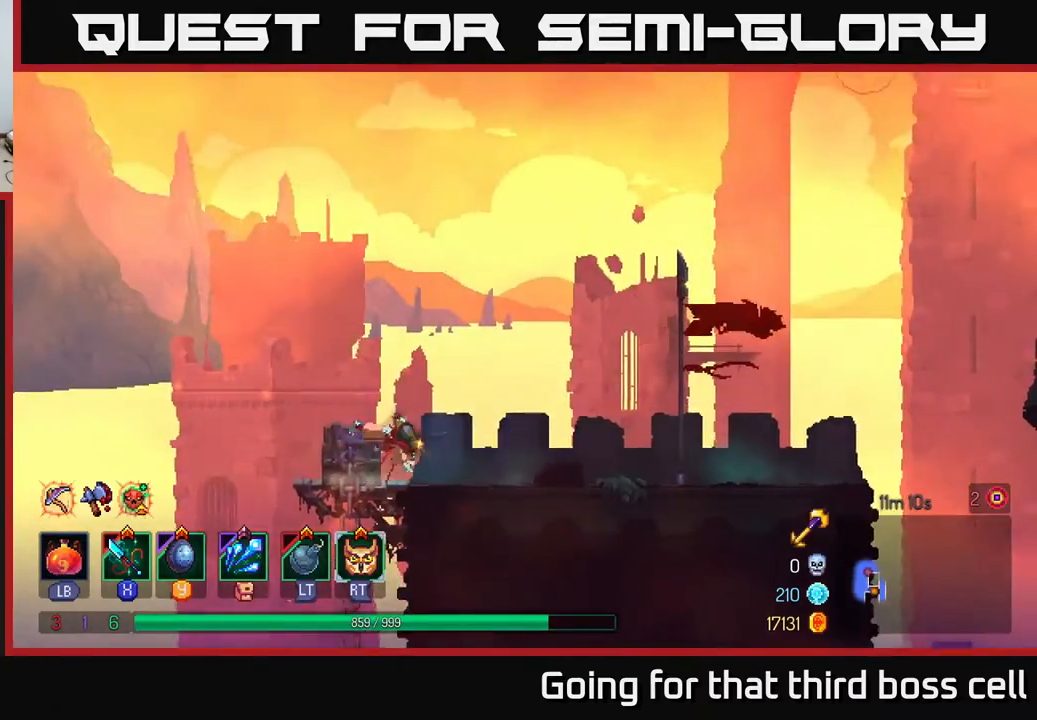
{"buttons": [], "left_stick": "right", "right_stick": "center", "events": [[50, "left_stick", "right"], [83, "B", "up"]]}
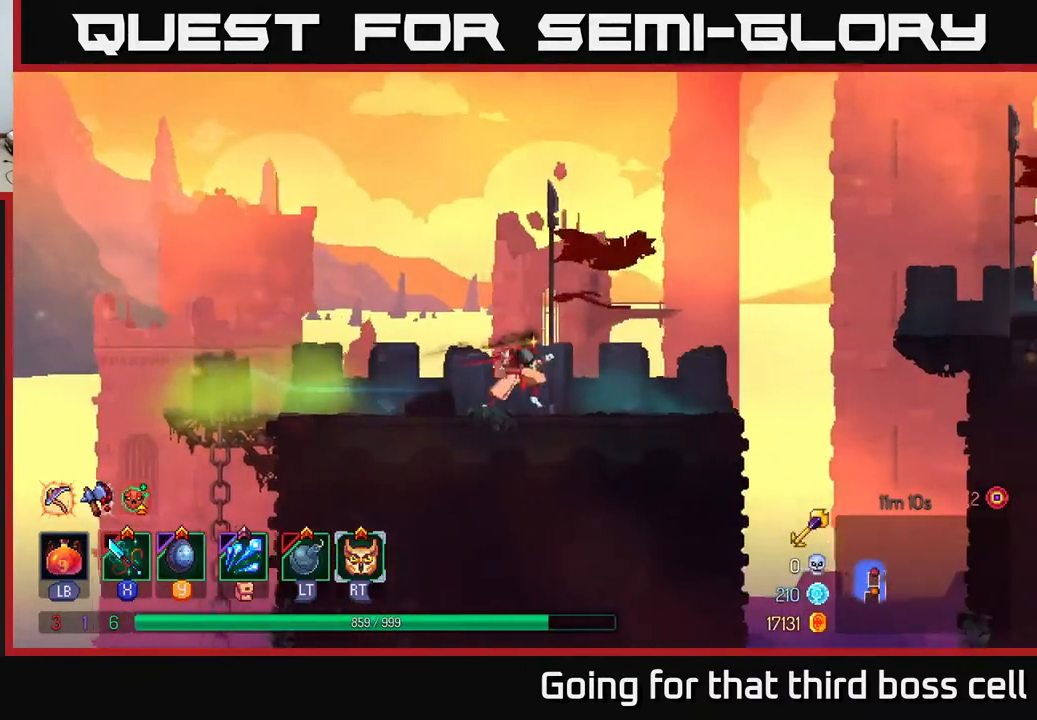
{"buttons": [], "left_stick": "right", "right_stick": "center", "events": [[350, "R2", "down"], [417, "R2", "up"]]}
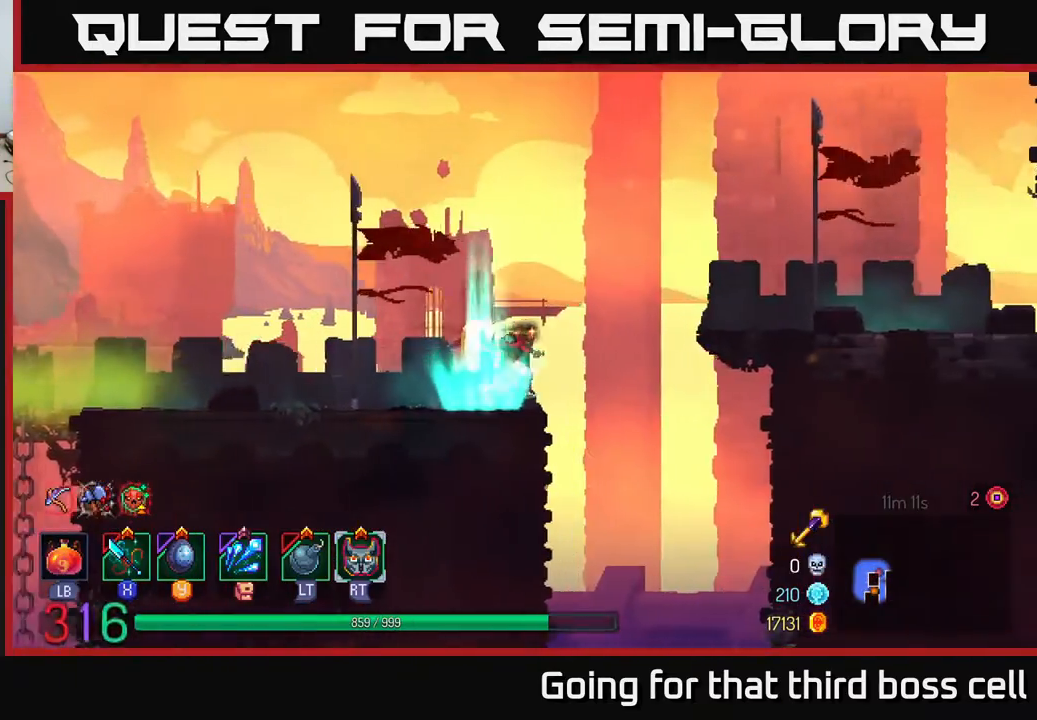
{"buttons": [], "left_stick": "right", "right_stick": "center", "events": [[50, "A", "down"], [167, "A", "up"], [250, "A", "down"], [383, "A", "up"]]}
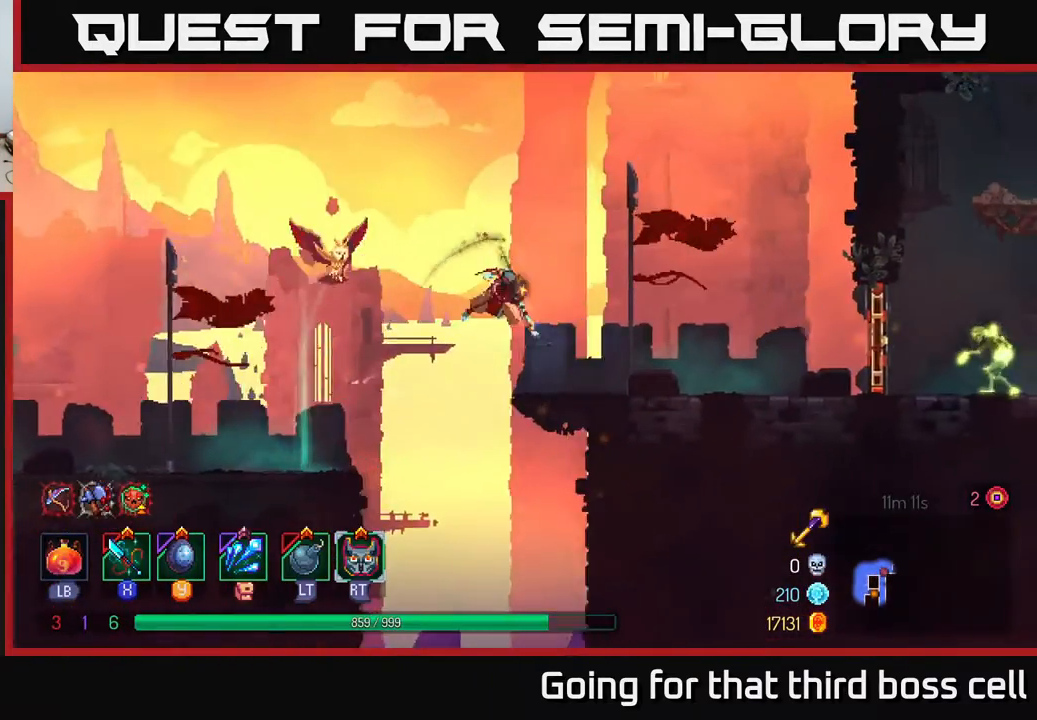
{"buttons": [], "left_stick": "right", "right_stick": "center", "events": [[17, "B", "down"], [150, "B", "up"]]}
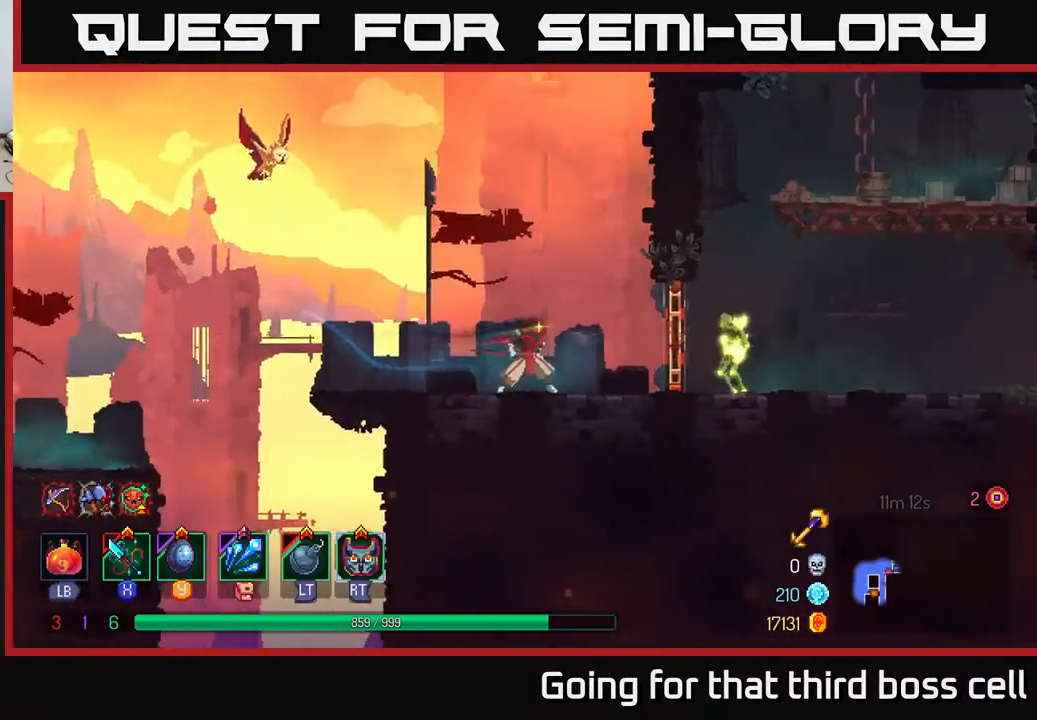
{"buttons": ["B"], "left_stick": "right", "right_stick": "center", "events": [[317, "B", "down"], [400, "B", "up"], [467, "B", "down"]]}
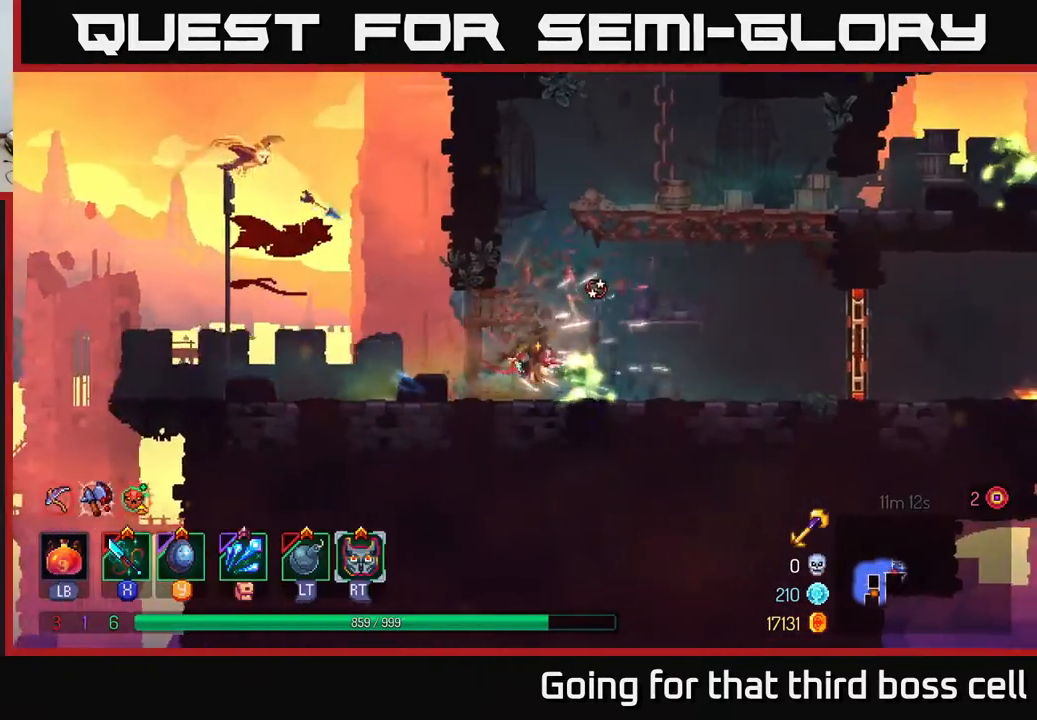
{"buttons": ["X"], "left_stick": "right", "right_stick": "center", "events": [[33, "B", "up"], [117, "X", "down"], [217, "X", "up"], [300, "X", "down"], [350, "X", "up"], [433, "X", "down"]]}
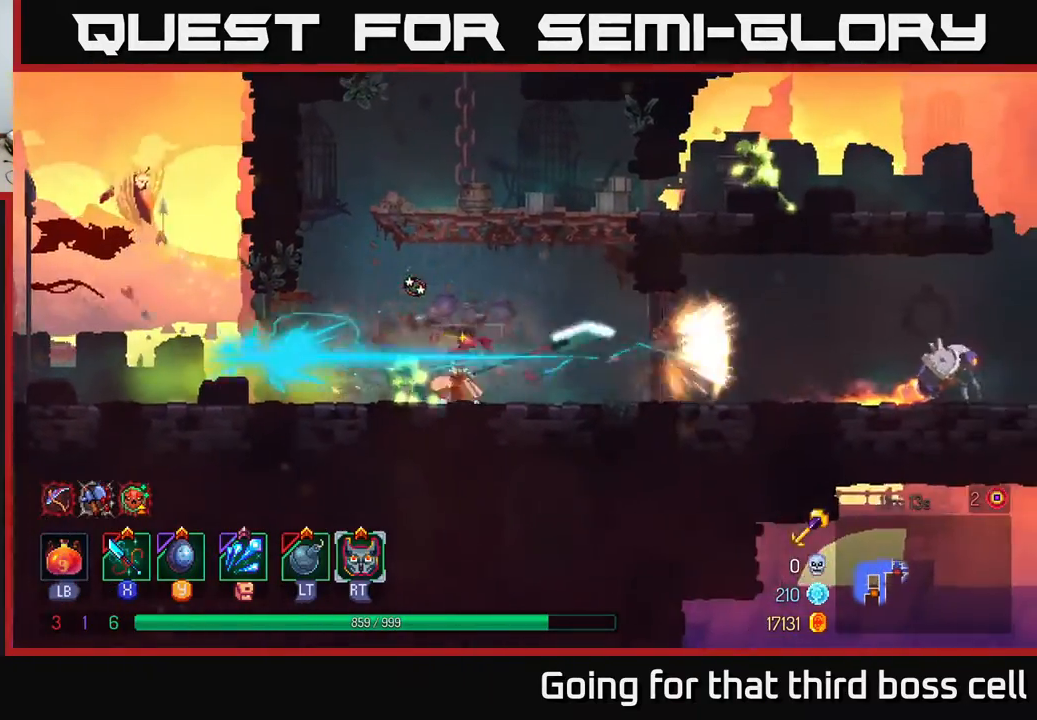
{"buttons": [], "left_stick": "right", "right_stick": "center", "events": [[17, "X", "up"], [50, "left_stick", "left"], [83, "X", "down"], [183, "X", "up"], [233, "left_stick", "center"], [250, "X", "down"], [283, "left_stick", "right"], [333, "X", "up"]]}
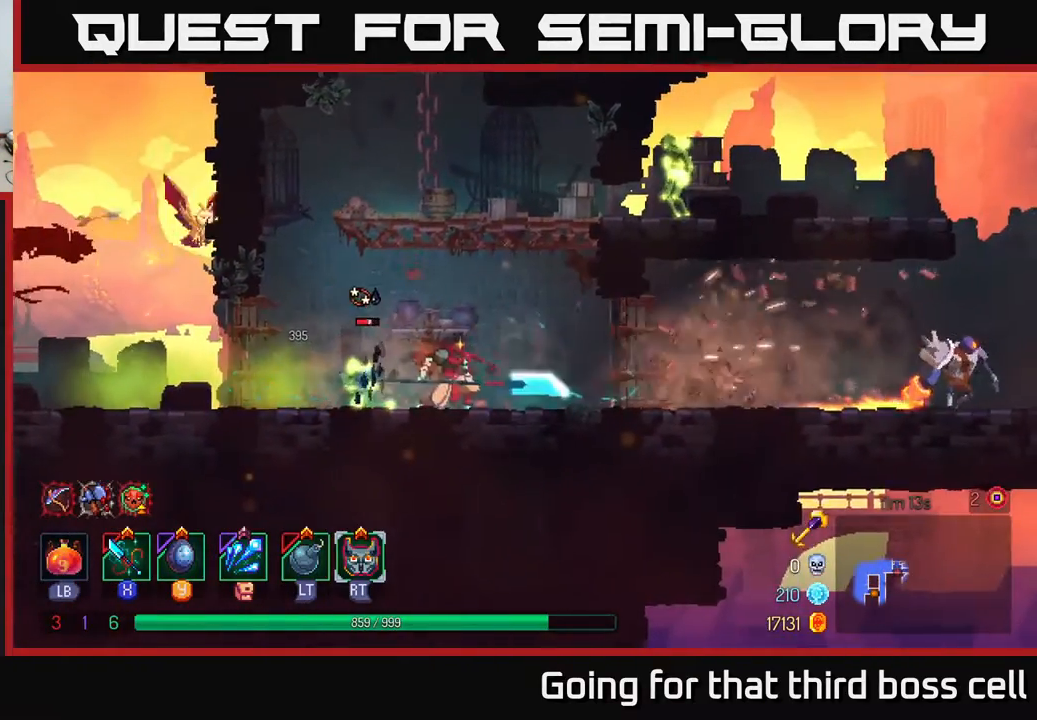
{"buttons": [], "left_stick": "center", "right_stick": "center", "events": [[50, "left_stick", "left"], [150, "X", "down"], [233, "X", "up"], [433, "left_stick", "center"]]}
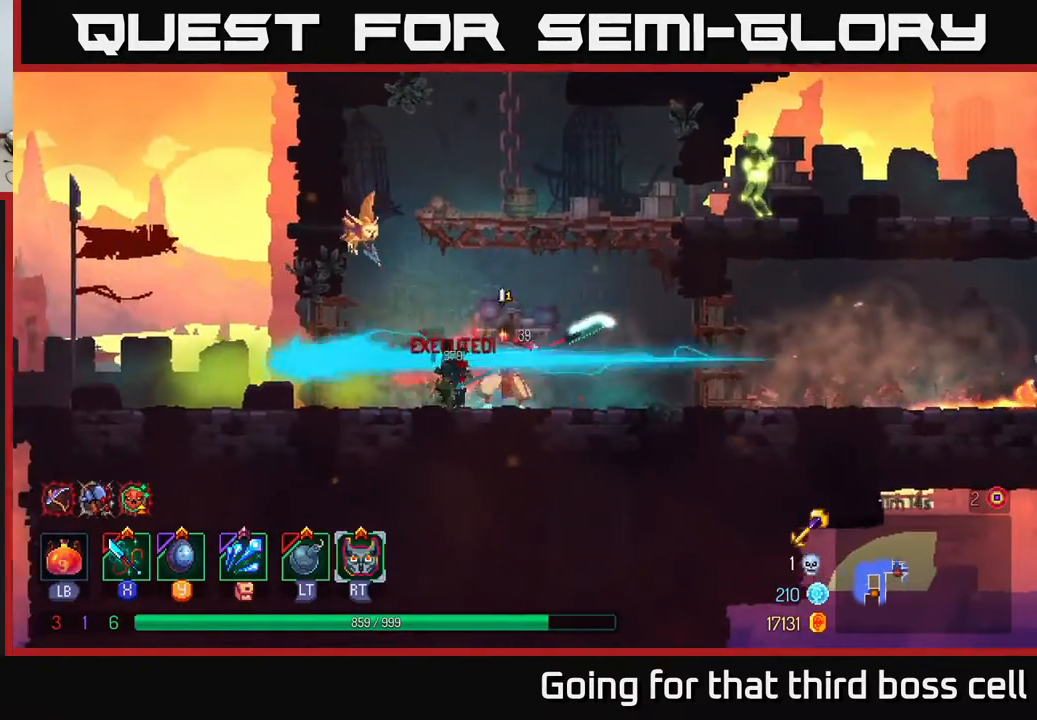
{"buttons": [], "left_stick": "right", "right_stick": "center", "events": [[50, "left_stick", "right"], [233, "B", "down"], [383, "B", "up"]]}
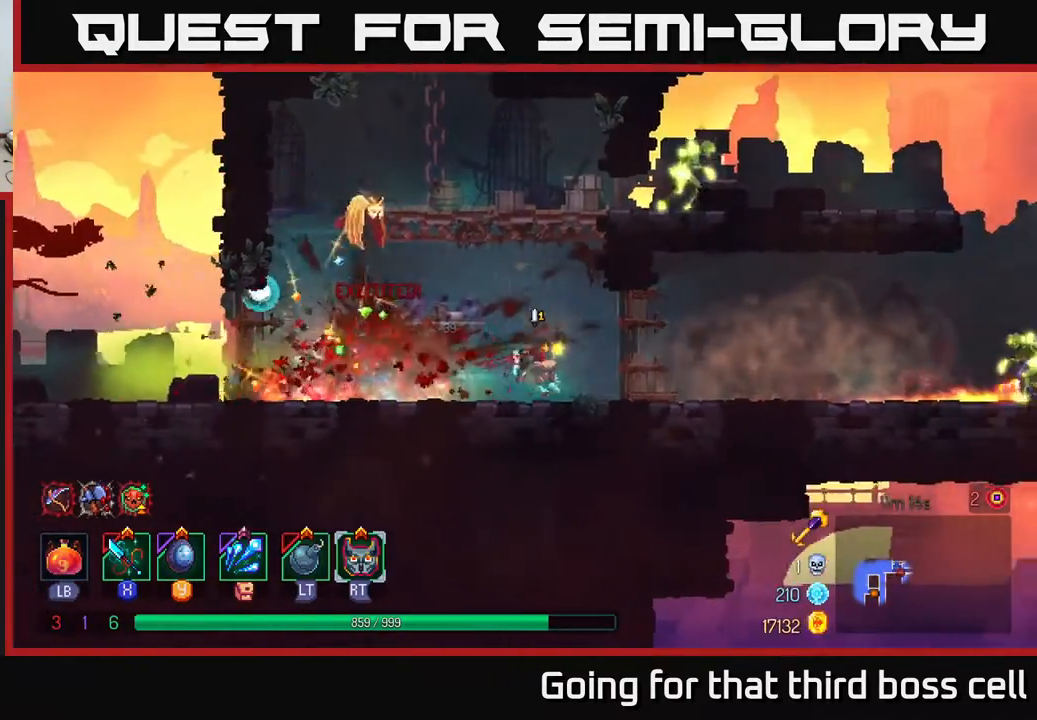
{"buttons": [], "left_stick": "right", "right_stick": "center", "events": [[383, "L2", "down"], [450, "L2", "up"]]}
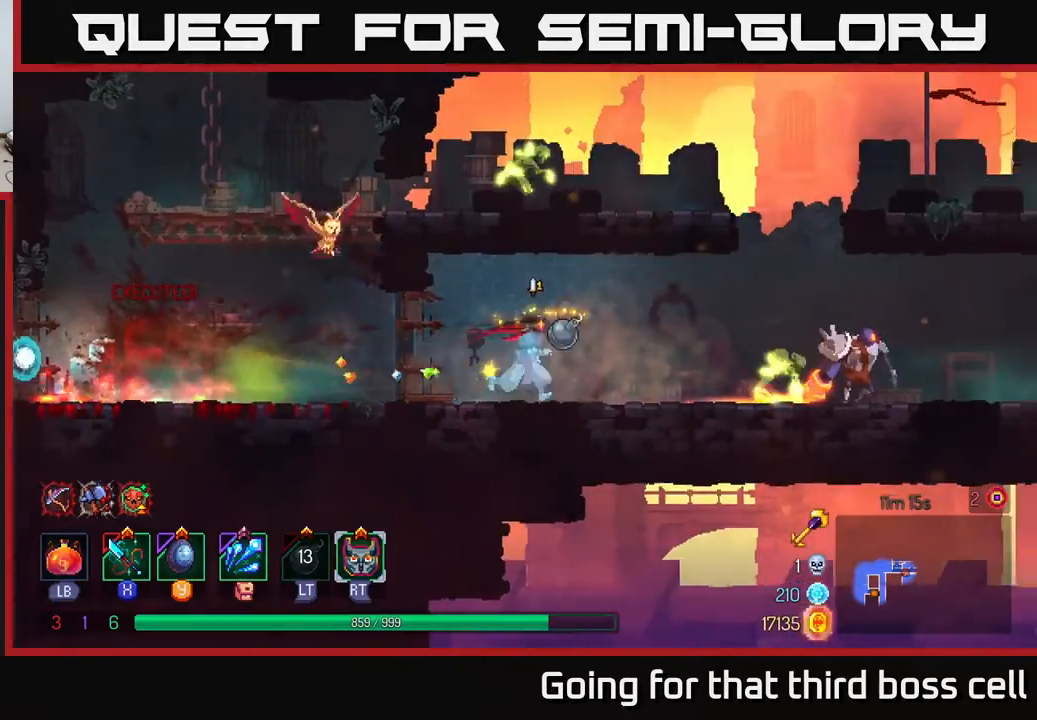
{"buttons": [], "left_stick": "right", "right_stick": "center", "events": [[267, "B", "down"], [383, "B", "up"]]}
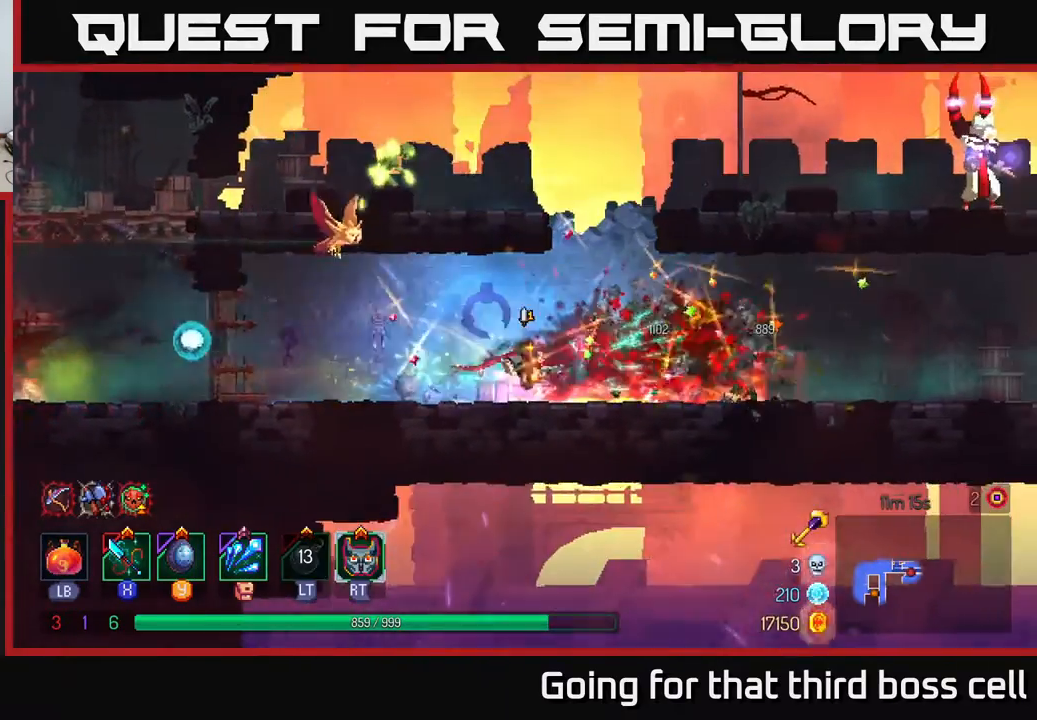
{"buttons": ["A"], "left_stick": "up", "right_stick": "center", "events": [[50, "X", "down"], [133, "X", "up"], [417, "A", "down"], [450, "left_stick", "up"]]}
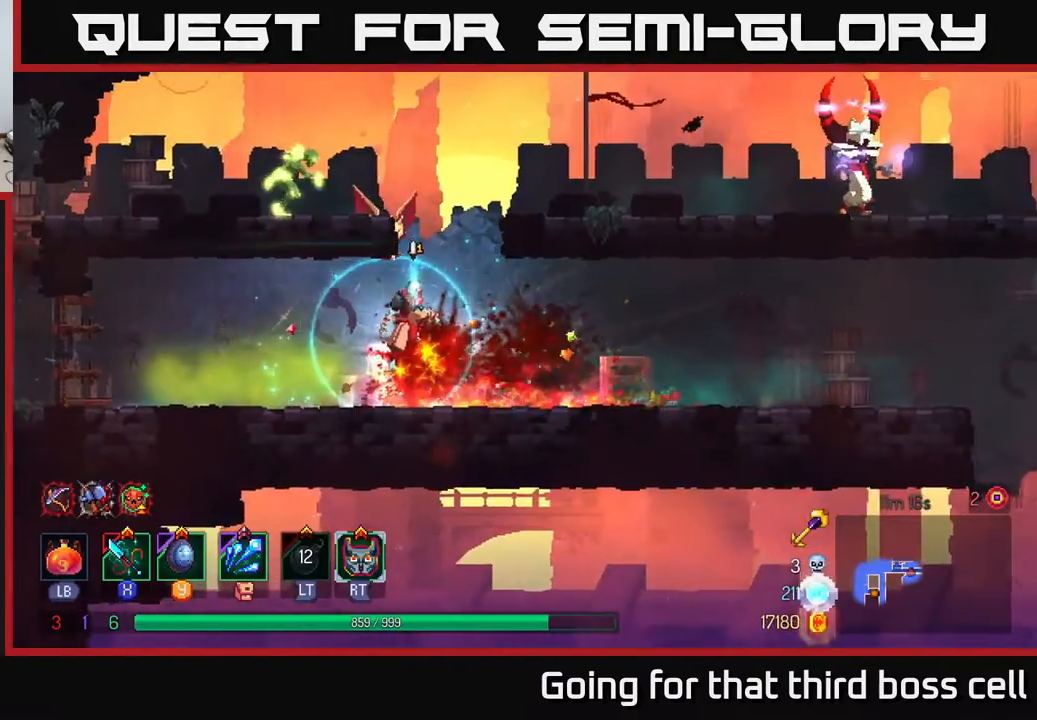
{"buttons": ["X"], "left_stick": "left", "right_stick": "center", "events": [[17, "A", "up"], [50, "left_stick", "center"], [83, "A", "down"], [133, "left_stick", "left"], [200, "A", "up"], [267, "A", "down"], [267, "X", "down"], [283, "A", "up"], [367, "left_stick", "center"], [400, "X", "up"], [450, "left_stick", "left"], [467, "X", "down"]]}
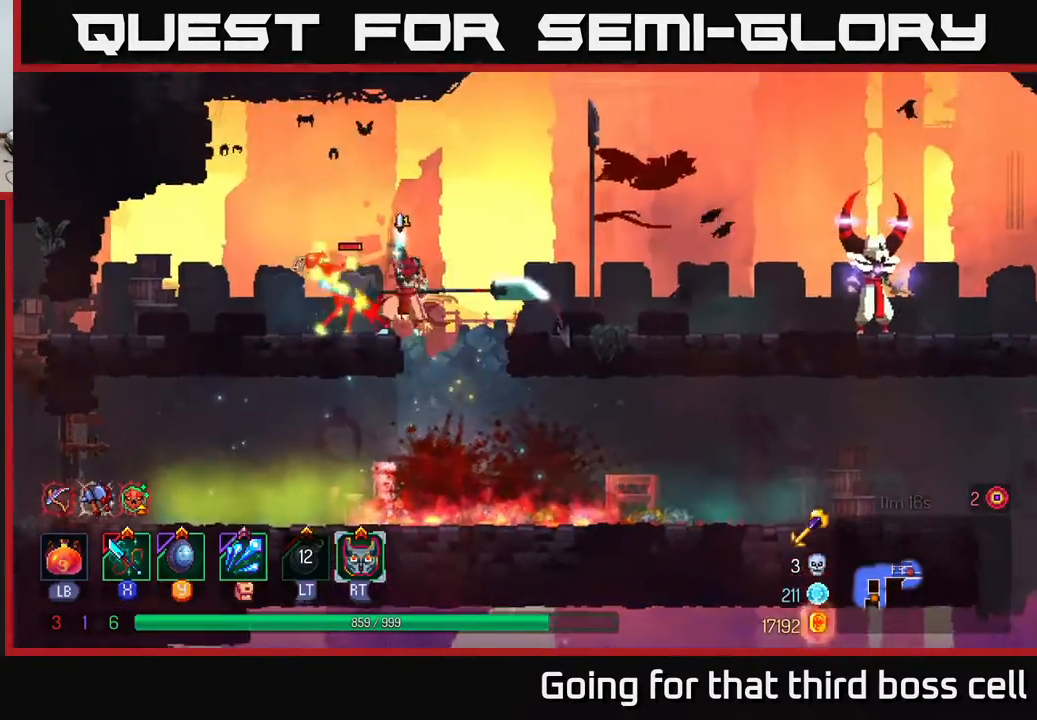
{"buttons": [], "left_stick": "right", "right_stick": "center", "events": [[33, "X", "up"], [117, "X", "down"], [150, "left_stick", "center"], [233, "X", "up"], [300, "X", "down"], [367, "X", "up"], [500, "left_stick", "right"]]}
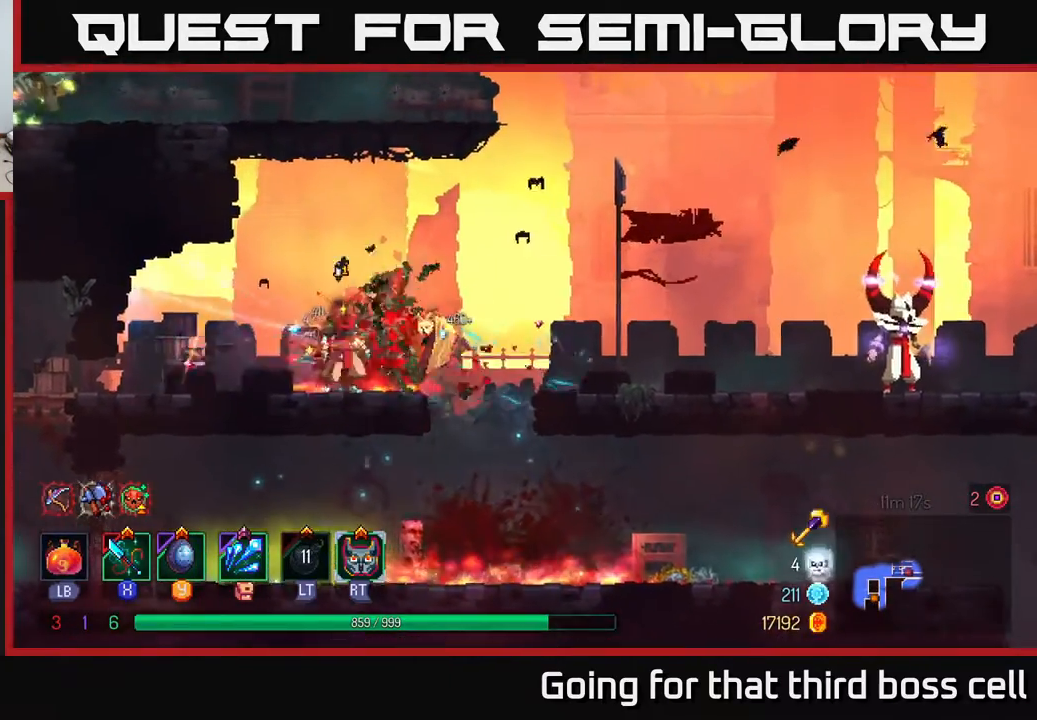
{"buttons": [], "left_stick": "right", "right_stick": "center", "events": [[83, "A", "down"], [233, "A", "up"], [333, "A", "down"], [383, "A", "up"]]}
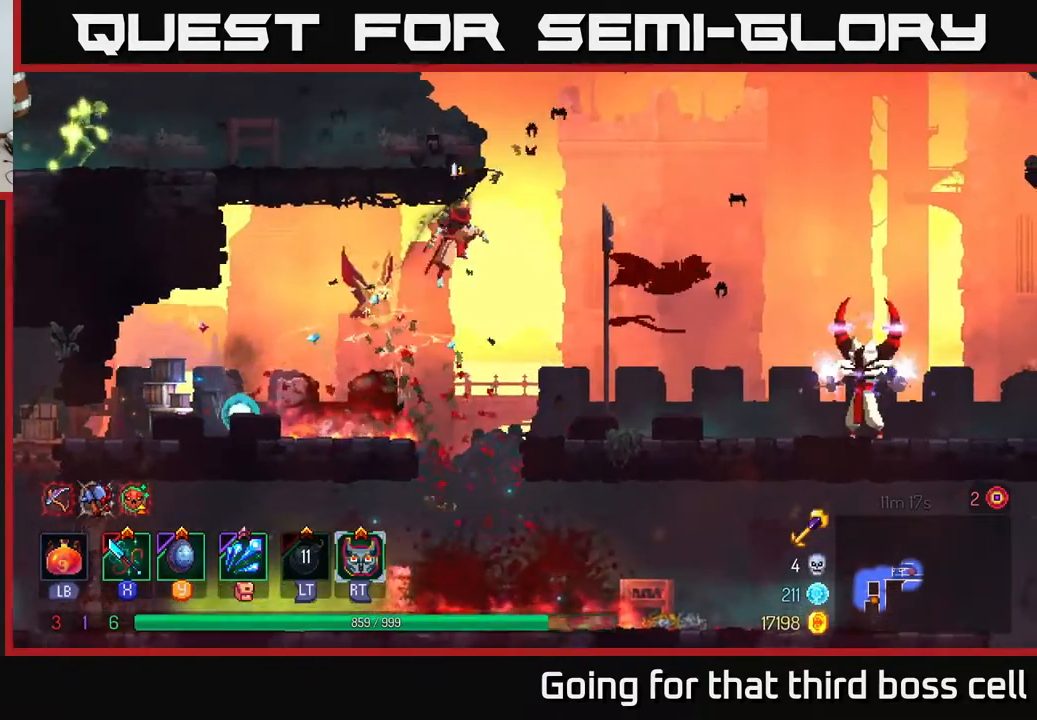
{"buttons": ["X"], "left_stick": "right", "right_stick": "center", "events": [[83, "B", "down"], [183, "B", "up"], [450, "X", "down"]]}
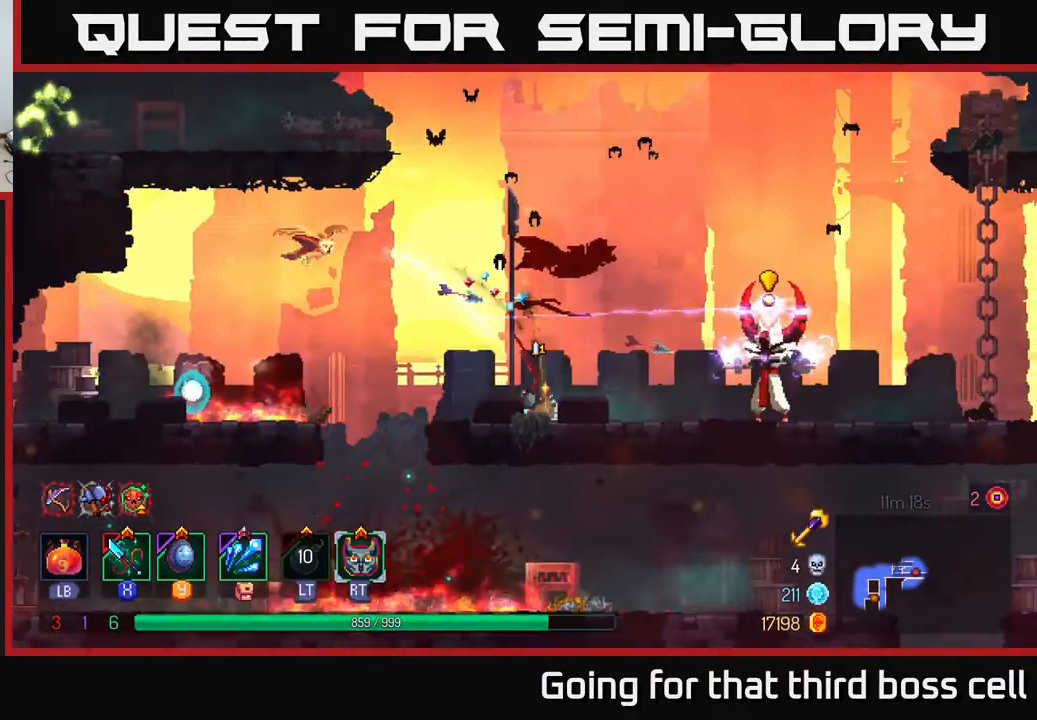
{"buttons": [], "left_stick": "right", "right_stick": "center", "events": [[50, "X", "up"], [83, "left_stick", "left"], [283, "left_stick", "right"], [400, "Y", "down"], [500, "Y", "up"]]}
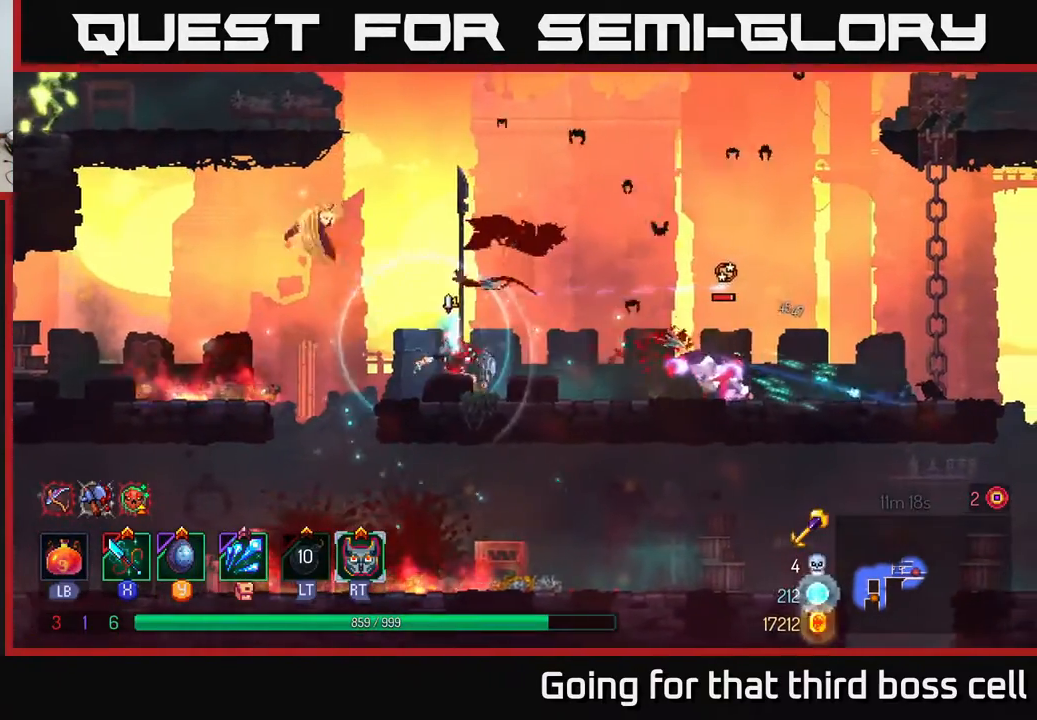
{"buttons": [], "left_stick": "right", "right_stick": "center", "events": [[350, "X", "down"], [433, "X", "up"]]}
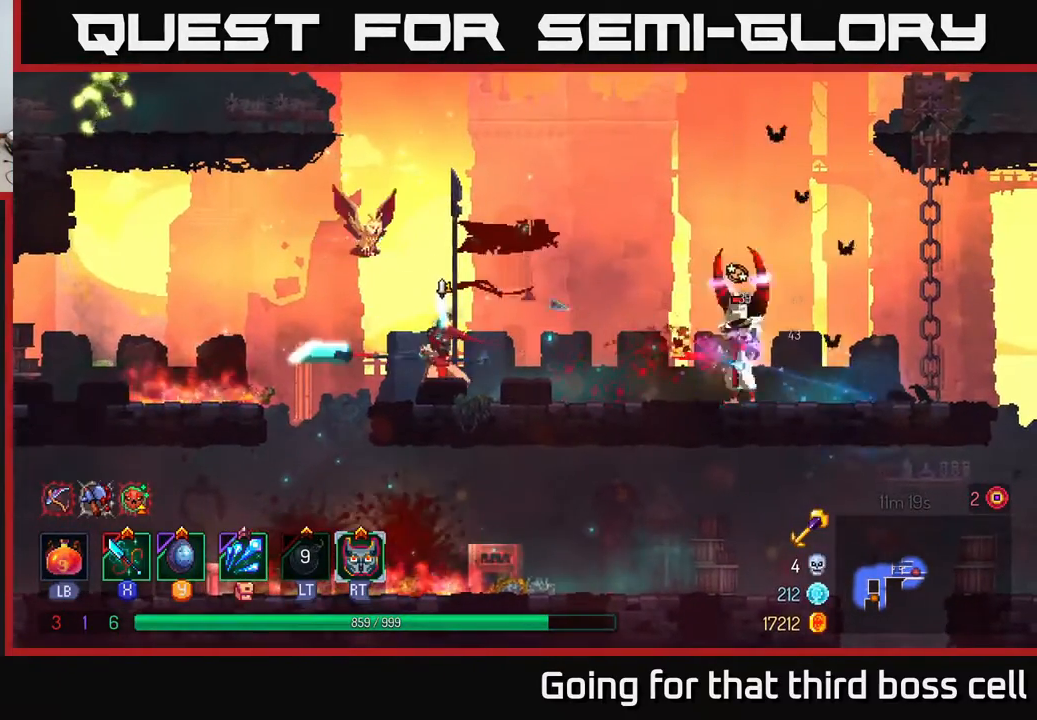
{"buttons": [], "left_stick": "center", "right_stick": "center", "events": [[17, "X", "down"], [83, "X", "up"], [183, "X", "down"], [250, "X", "up"], [417, "left_stick", "center"]]}
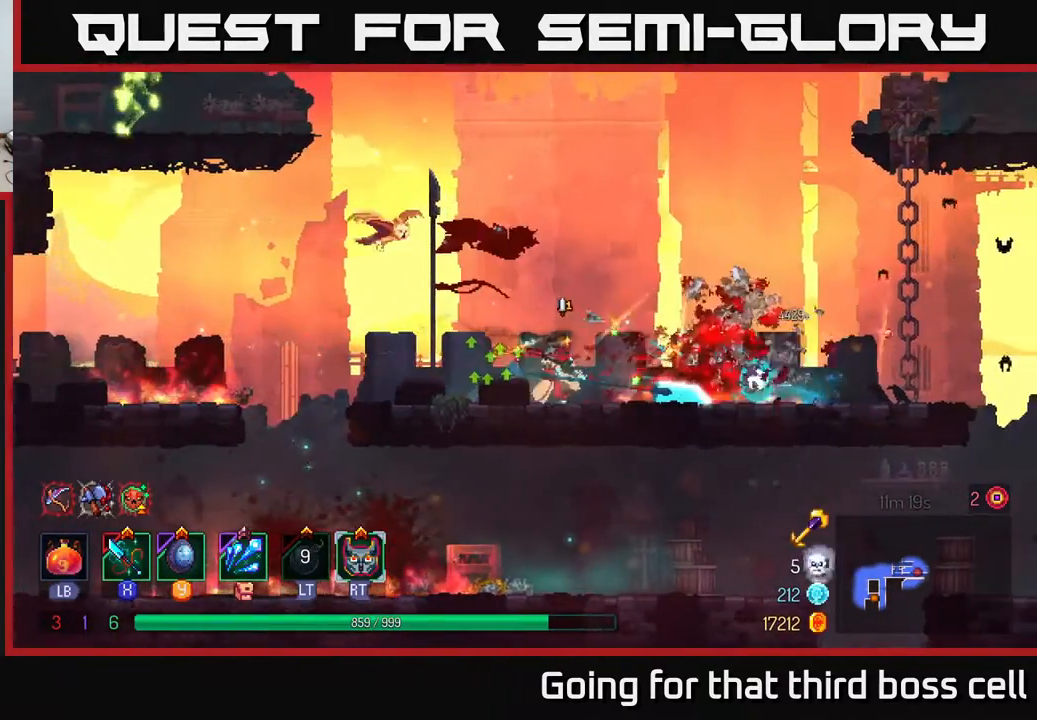
{"buttons": ["A"], "left_stick": "left", "right_stick": "center", "events": [[150, "left_stick", "left"], [383, "A", "down"]]}
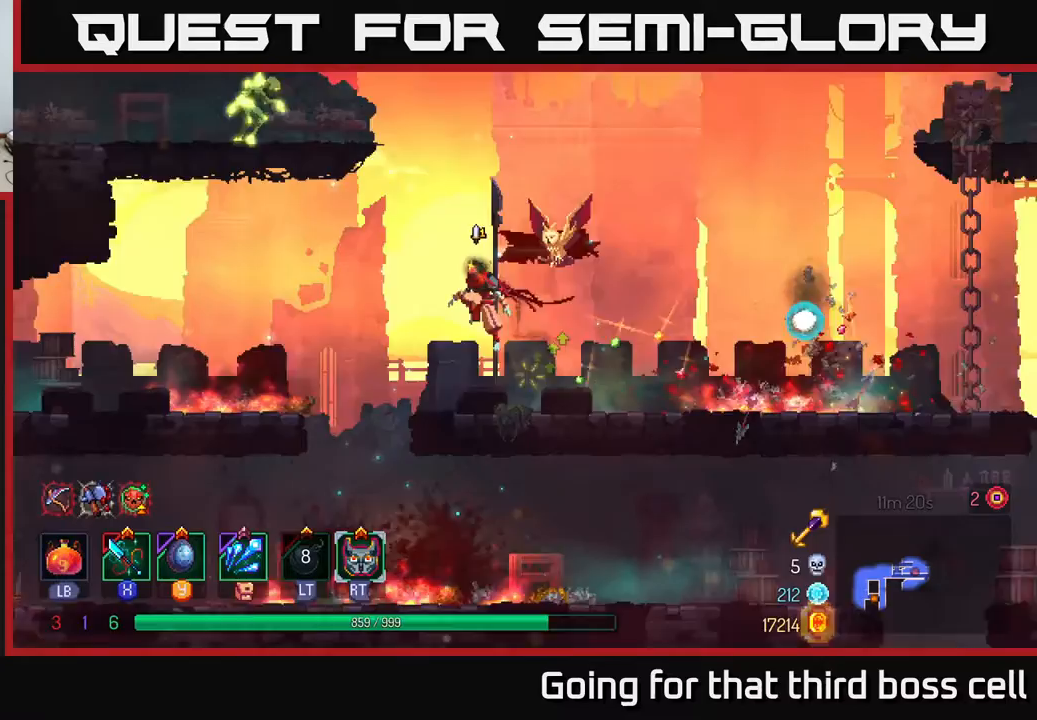
{"buttons": [], "left_stick": "left", "right_stick": "center", "events": [[67, "A", "up"], [117, "A", "down"], [383, "A", "up"]]}
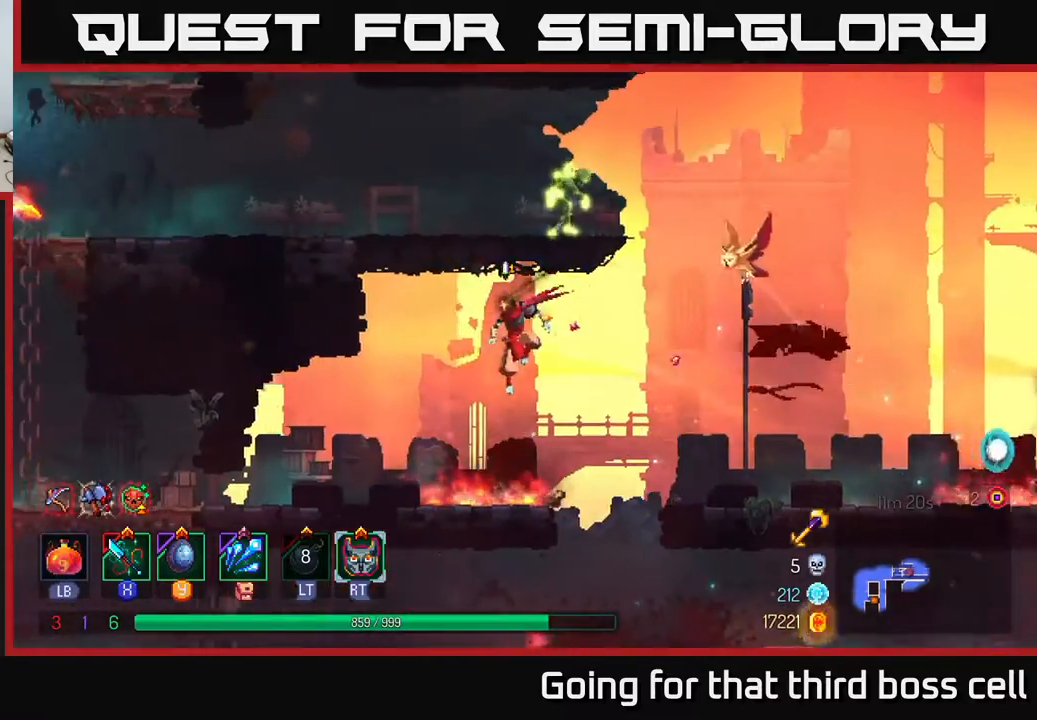
{"buttons": [], "left_stick": "center", "right_stick": "center", "events": [[250, "left_stick", "center"], [317, "A", "down"], [433, "A", "up"]]}
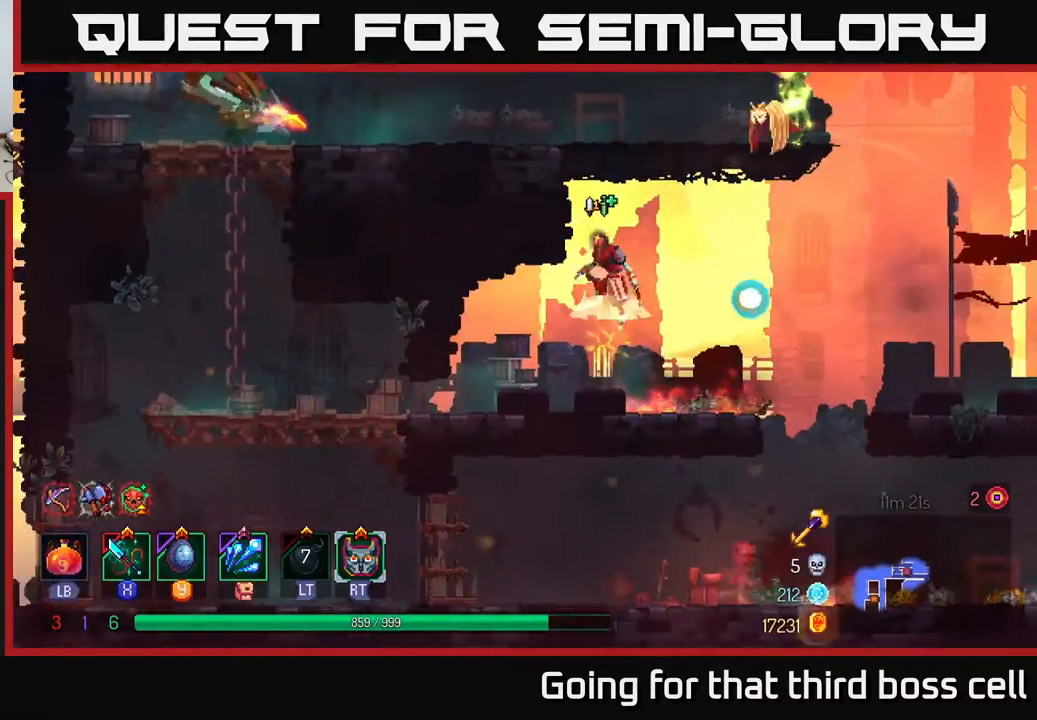
{"buttons": ["X"], "left_stick": "right", "right_stick": "center", "events": [[17, "A", "down"], [67, "left_stick", "left"], [250, "A", "up"], [317, "left_stick", "right"], [367, "X", "down"]]}
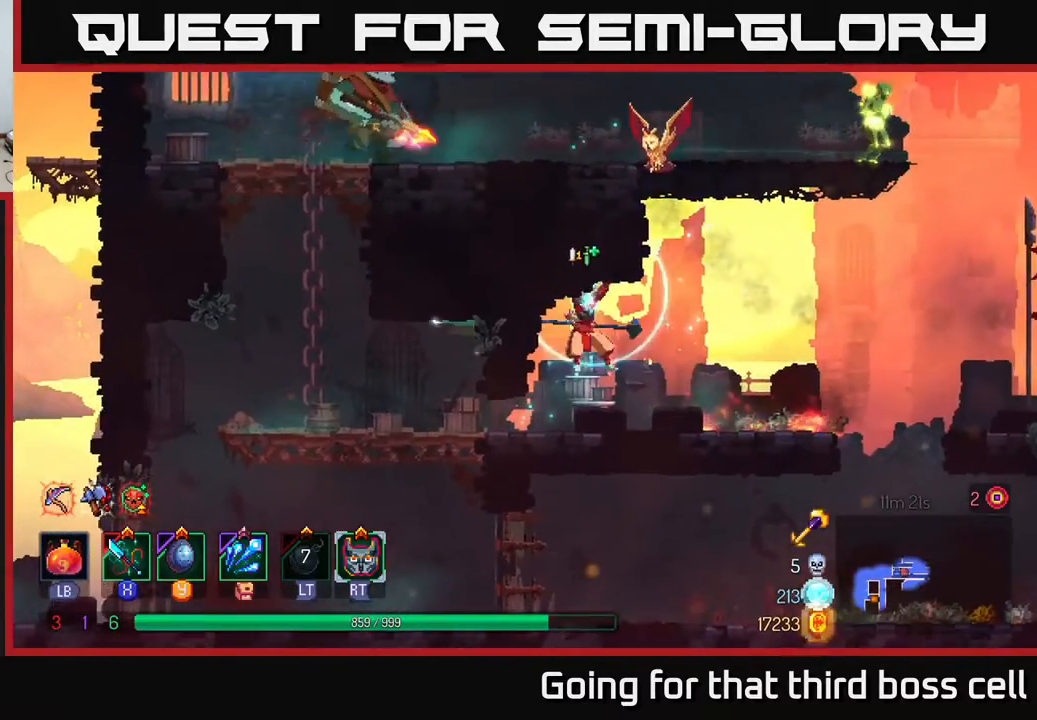
{"buttons": [], "left_stick": "right", "right_stick": "center", "events": [[17, "X", "up"], [50, "left_stick", "up"], [233, "left_stick", "center"], [350, "left_stick", "right"]]}
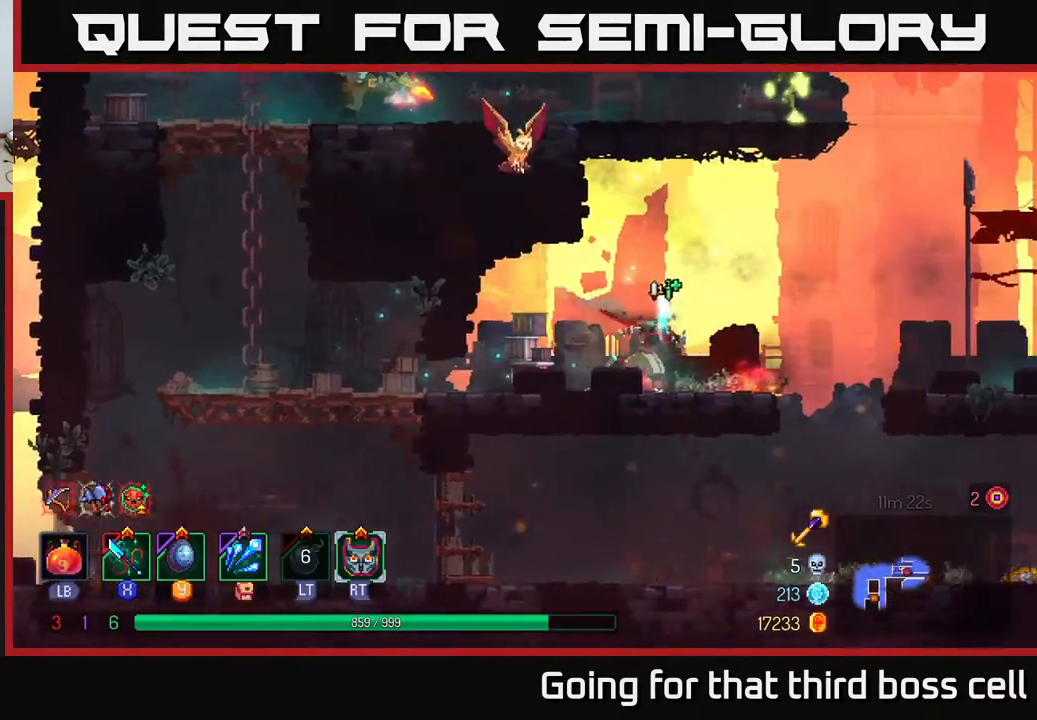
{"buttons": ["A"], "left_stick": "left", "right_stick": "center", "events": [[83, "A", "down"], [117, "left_stick", "center"], [167, "left_stick", "left"], [250, "A", "up"], [417, "A", "down"]]}
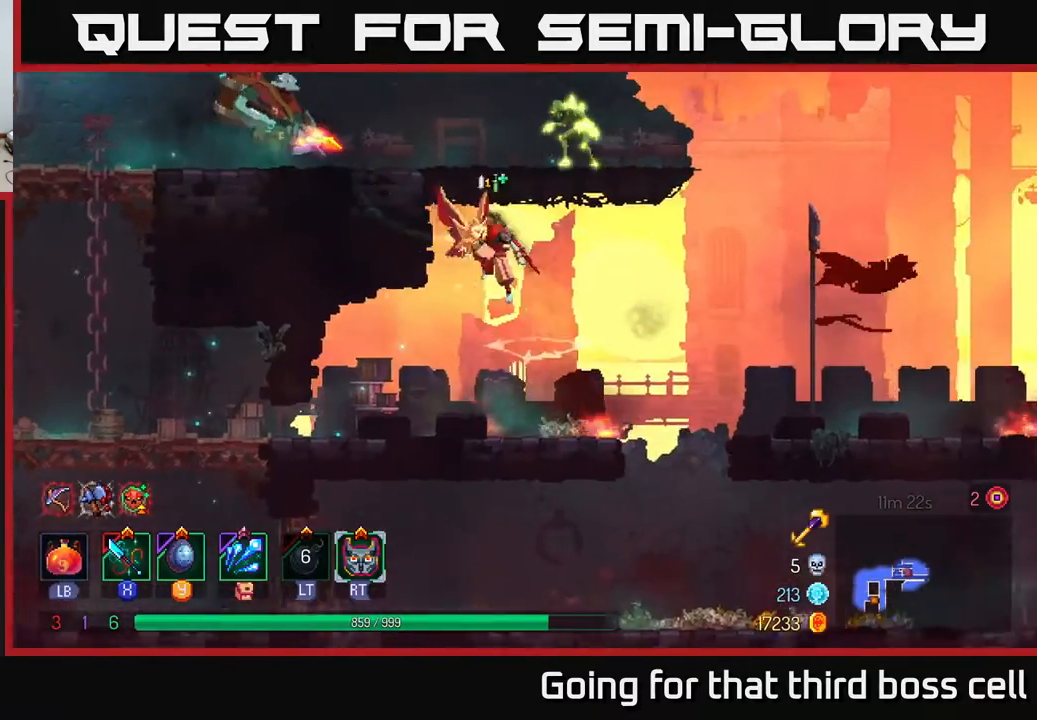
{"buttons": [], "left_stick": "center", "right_stick": "center", "events": [[133, "A", "up"], [233, "A", "down"], [400, "A", "up"], [417, "left_stick", "center"]]}
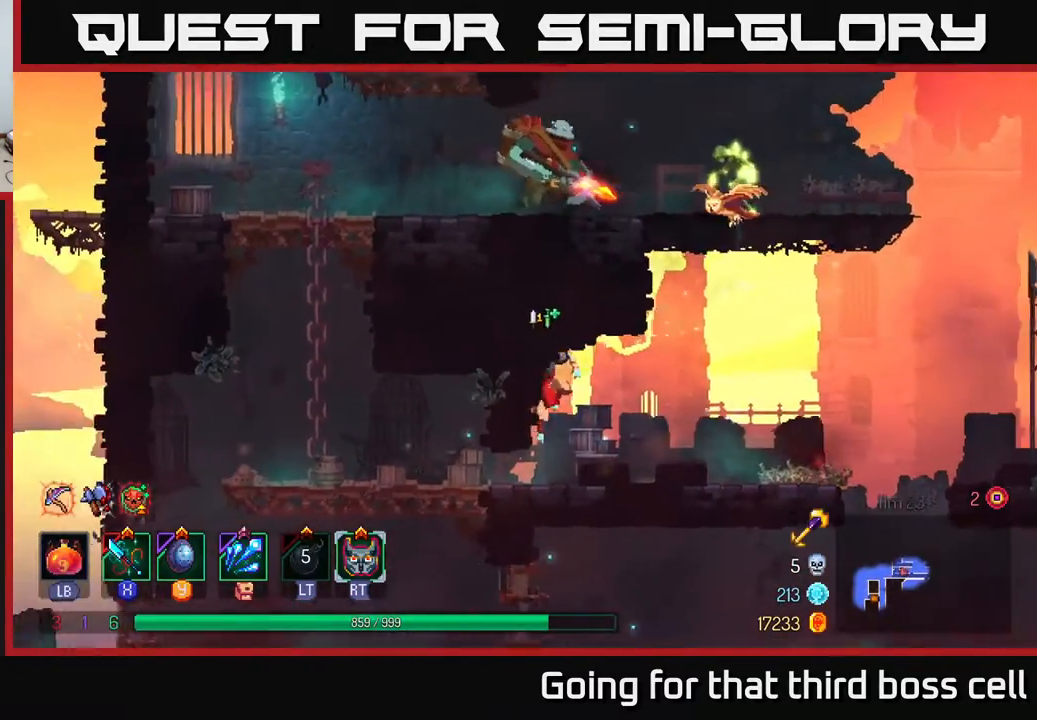
{"buttons": [], "left_stick": "center", "right_stick": "center", "events": [[117, "left_stick", "right"], [350, "A", "down"], [433, "left_stick", "center"], [483, "A", "up"]]}